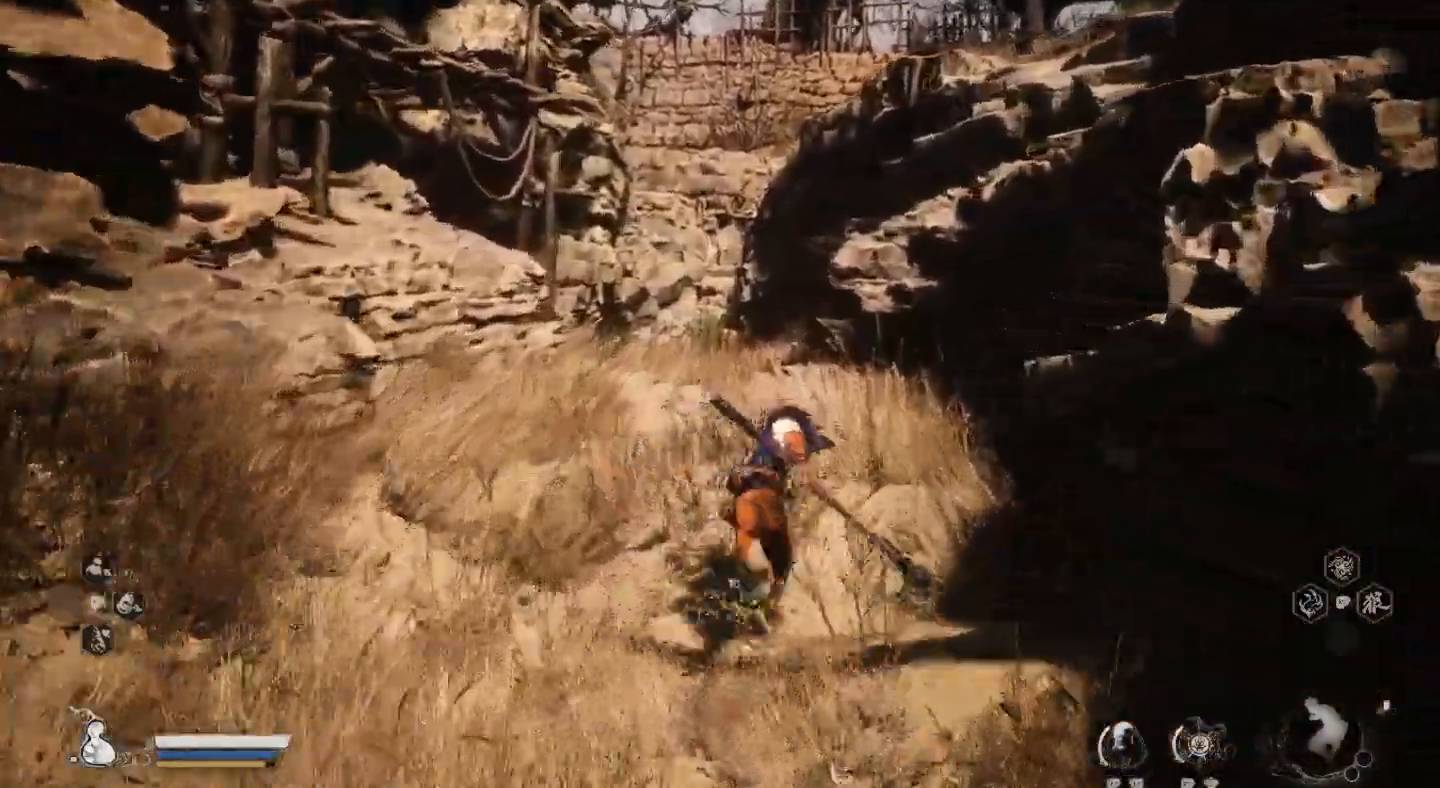
Gameplay with a controller (PlayStation layout); each line is a JSON object with the inputs held at the frame after it (dt_ms = milliseconds from this image to that frame). "events" lists button and stick changes between this image and that frame as [ms after this image, input, new state], when the widget could be followed in between. Not read: R1.
{"dt_ms": 500, "buttons": [], "left_stick": "up", "right_stick": "up-right", "events": [[267, "right_stick", "up-right"]]}
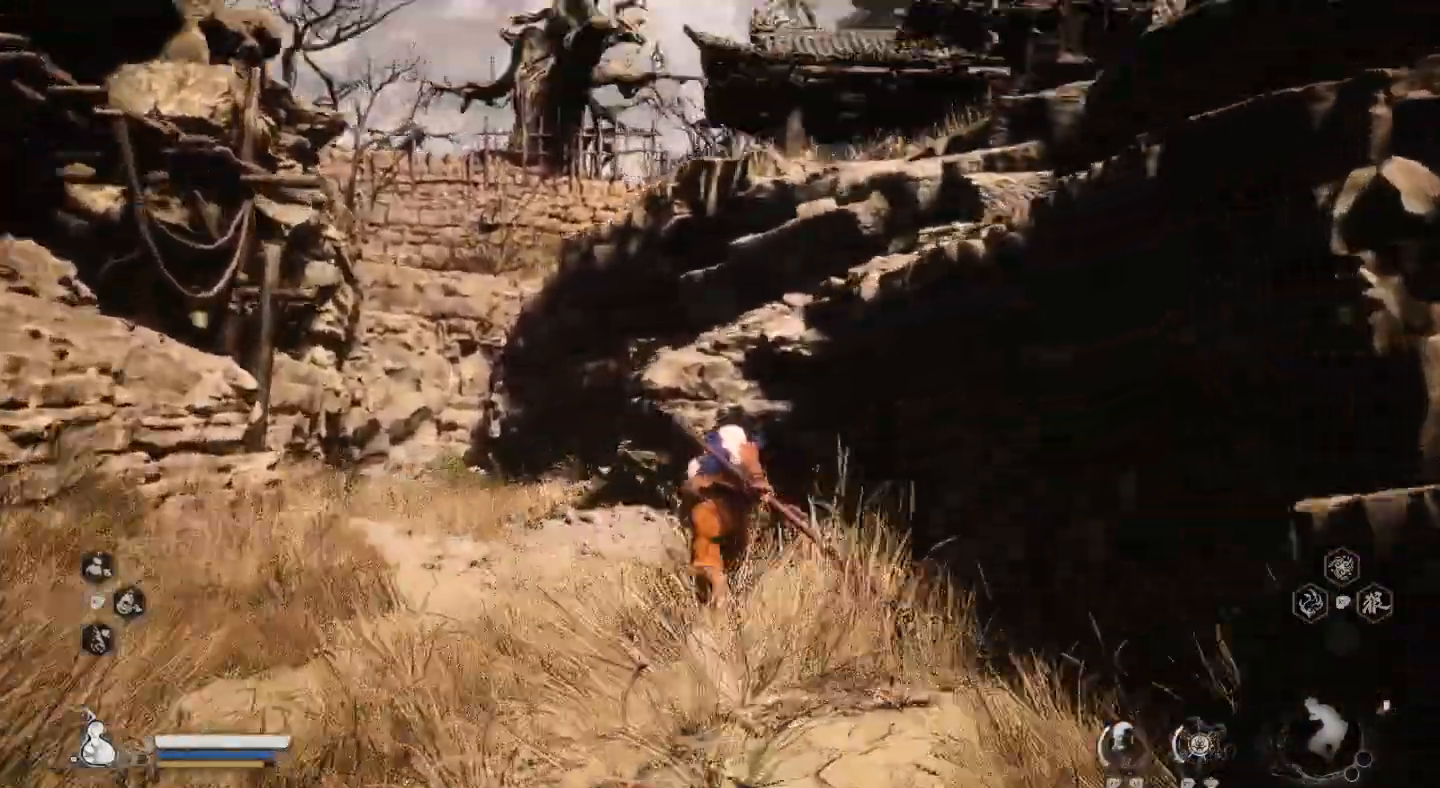
{"dt_ms": 500, "buttons": [], "left_stick": "up", "right_stick": "center", "events": [[133, "right_stick", "center"]]}
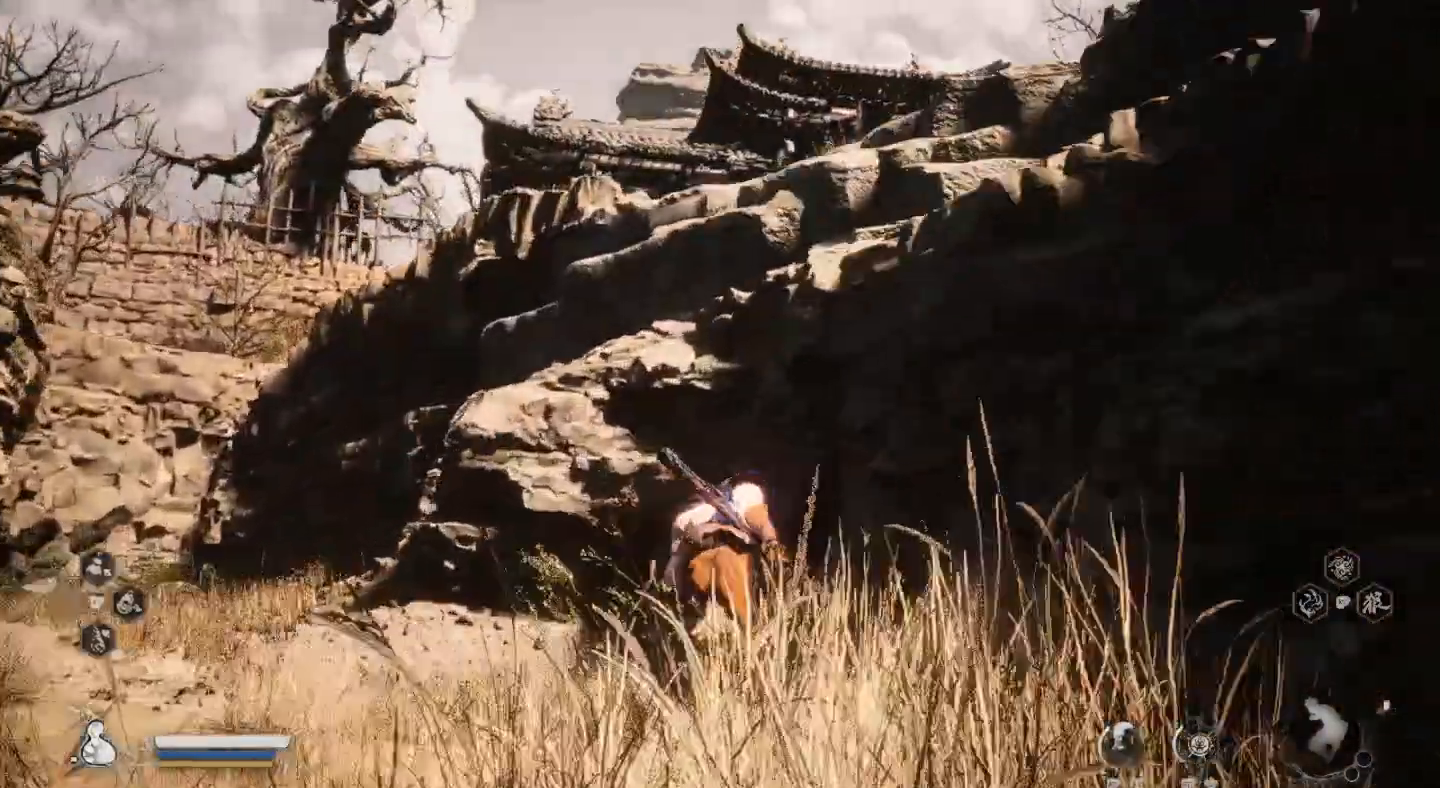
{"dt_ms": 500, "buttons": ["CROSS"], "left_stick": "up", "right_stick": "center", "events": [[100, "CROSS", "down"]]}
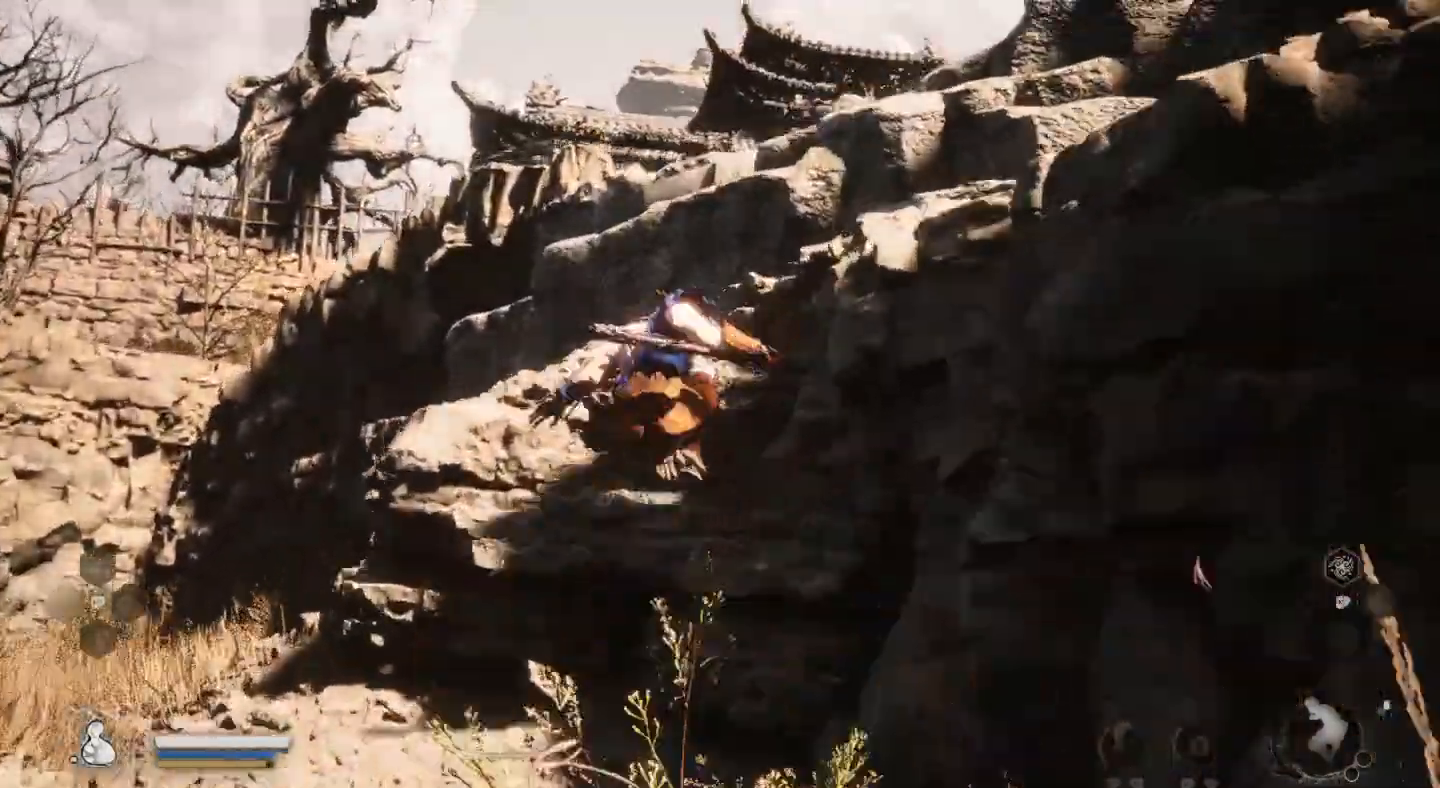
{"dt_ms": 500, "buttons": [], "left_stick": "right", "right_stick": "center", "events": [[100, "CROSS", "up"], [467, "left_stick", "right"]]}
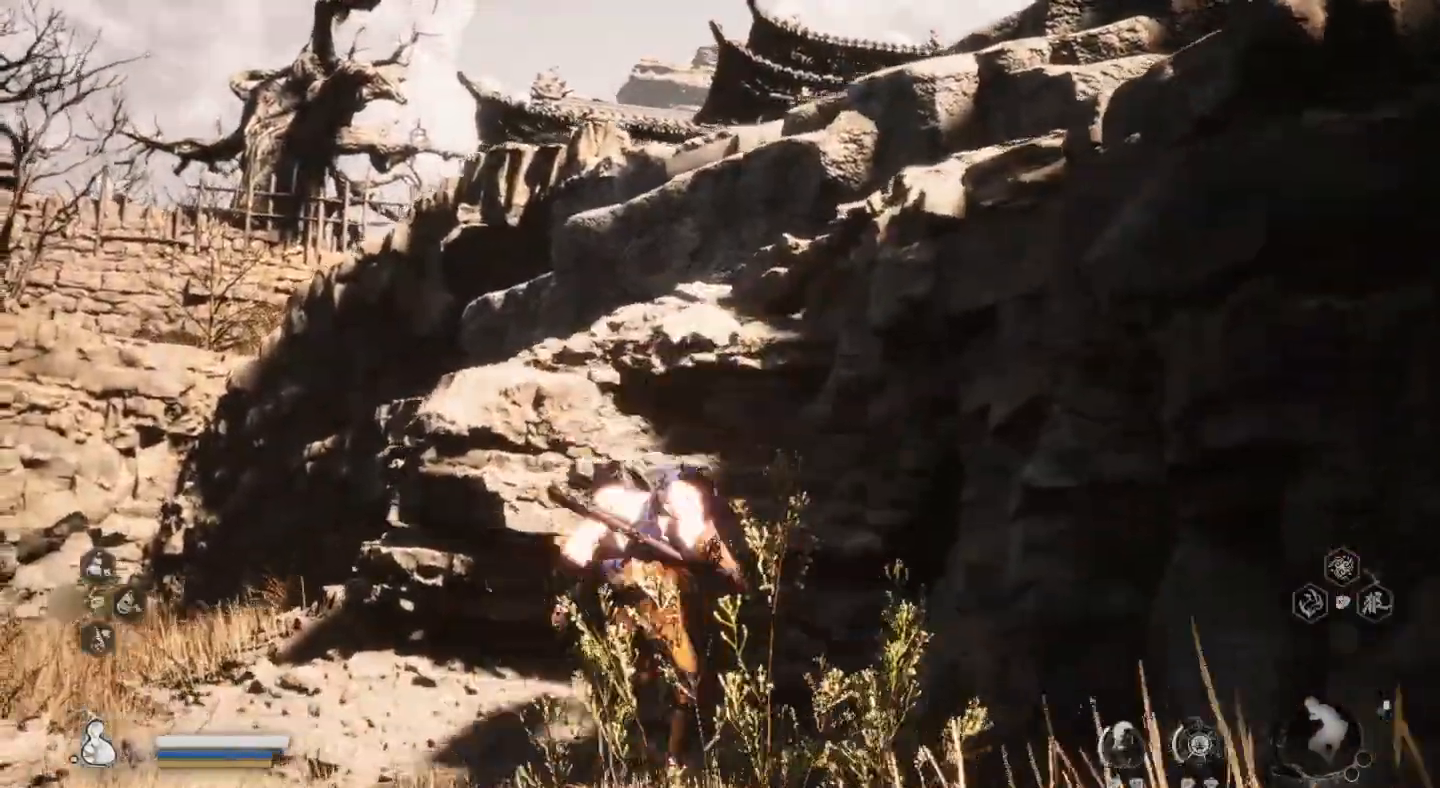
{"dt_ms": 500, "buttons": [], "left_stick": "right", "right_stick": "right", "events": [[100, "right_stick", "right"]]}
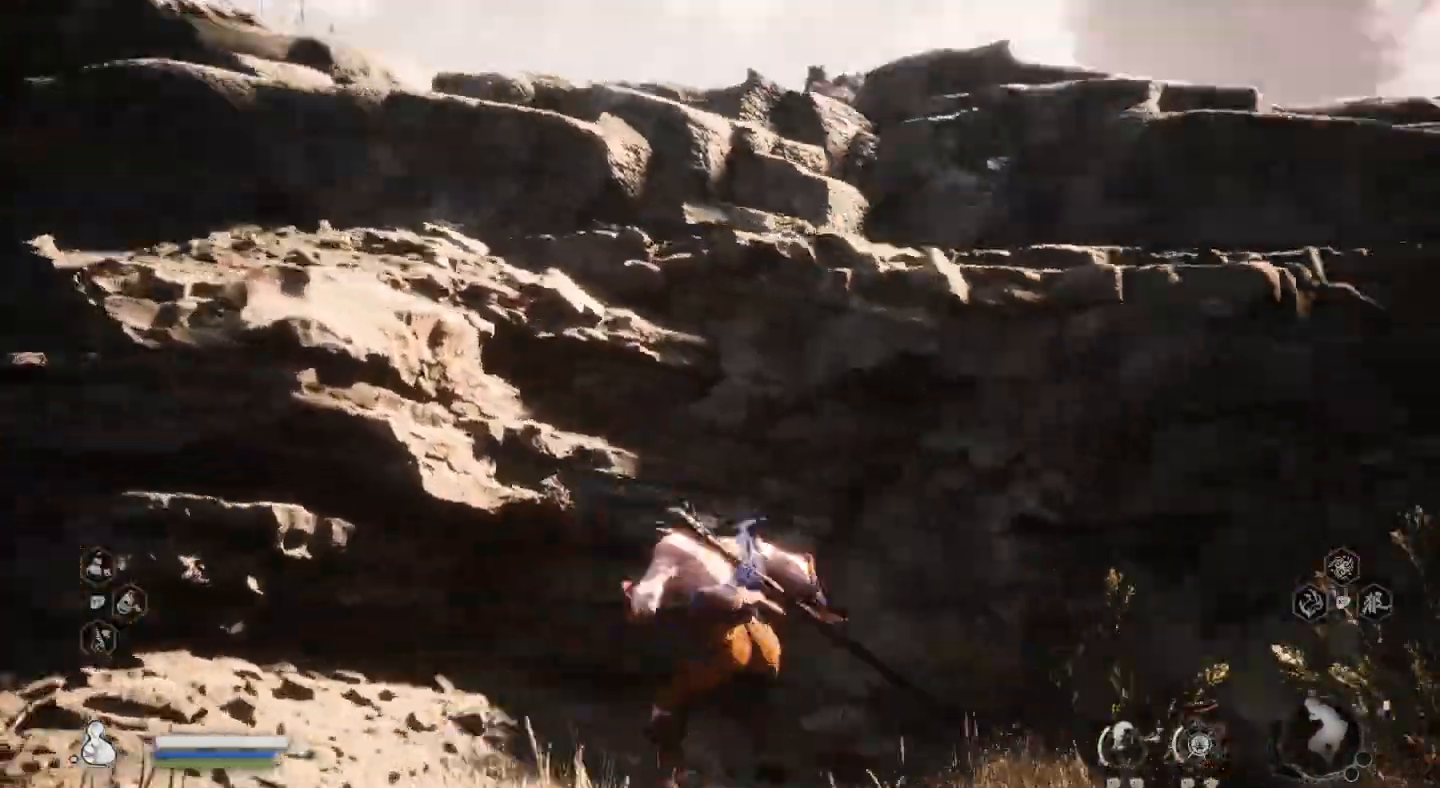
{"dt_ms": 500, "buttons": [], "left_stick": "up-right", "right_stick": "right", "events": [[433, "left_stick", "up-right"]]}
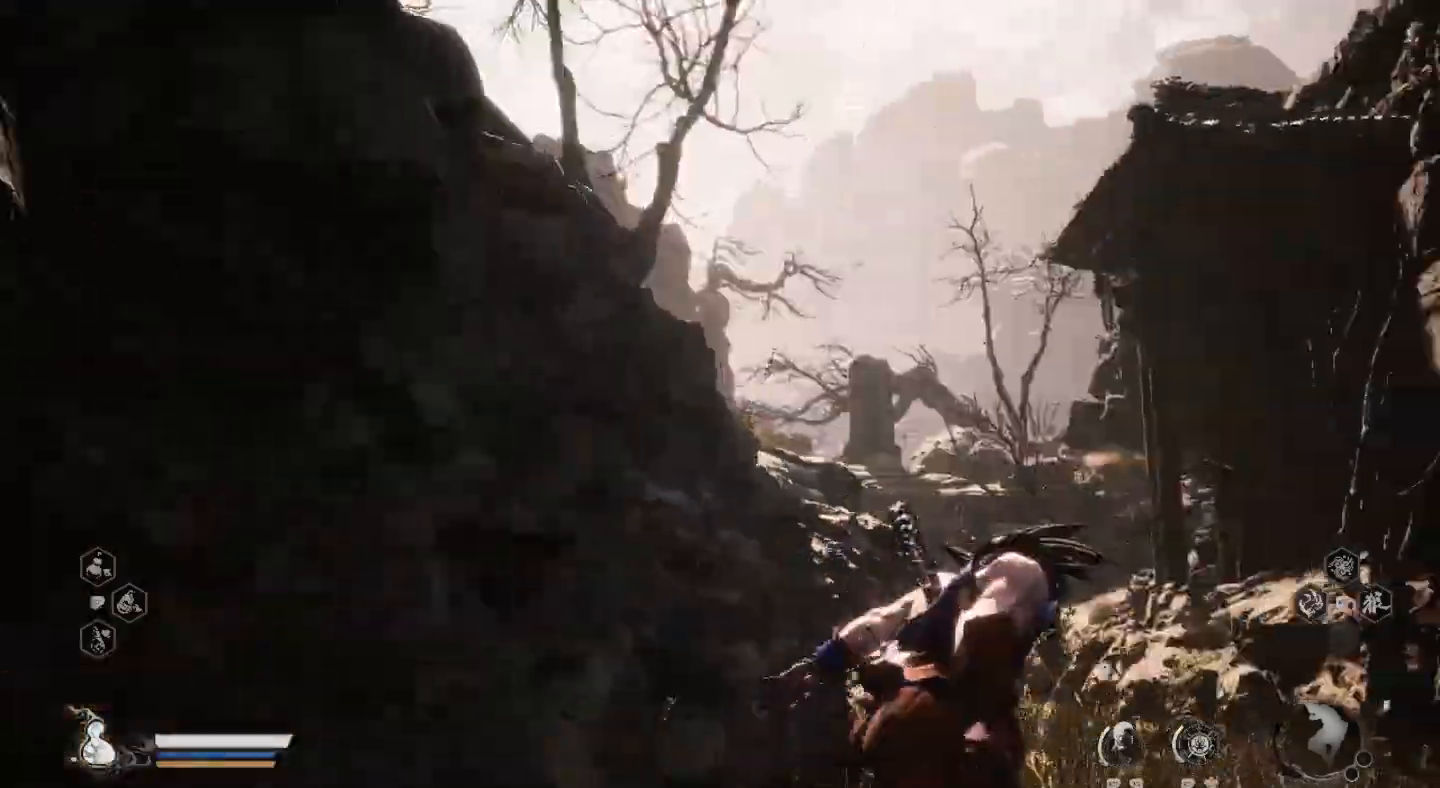
{"dt_ms": 1000, "buttons": [], "left_stick": "up", "right_stick": "center"}
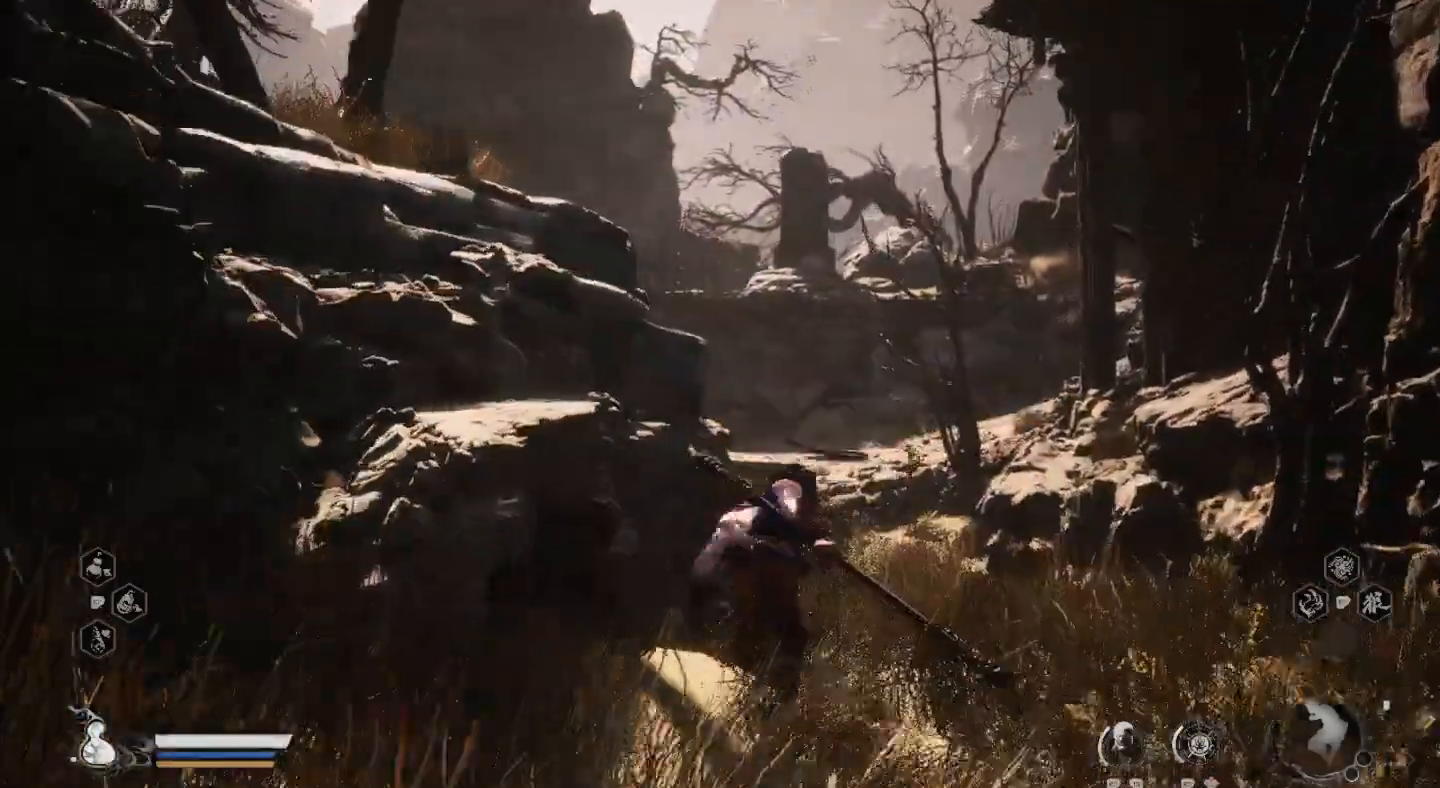
{"dt_ms": 500, "buttons": [], "left_stick": "up", "right_stick": "center", "events": []}
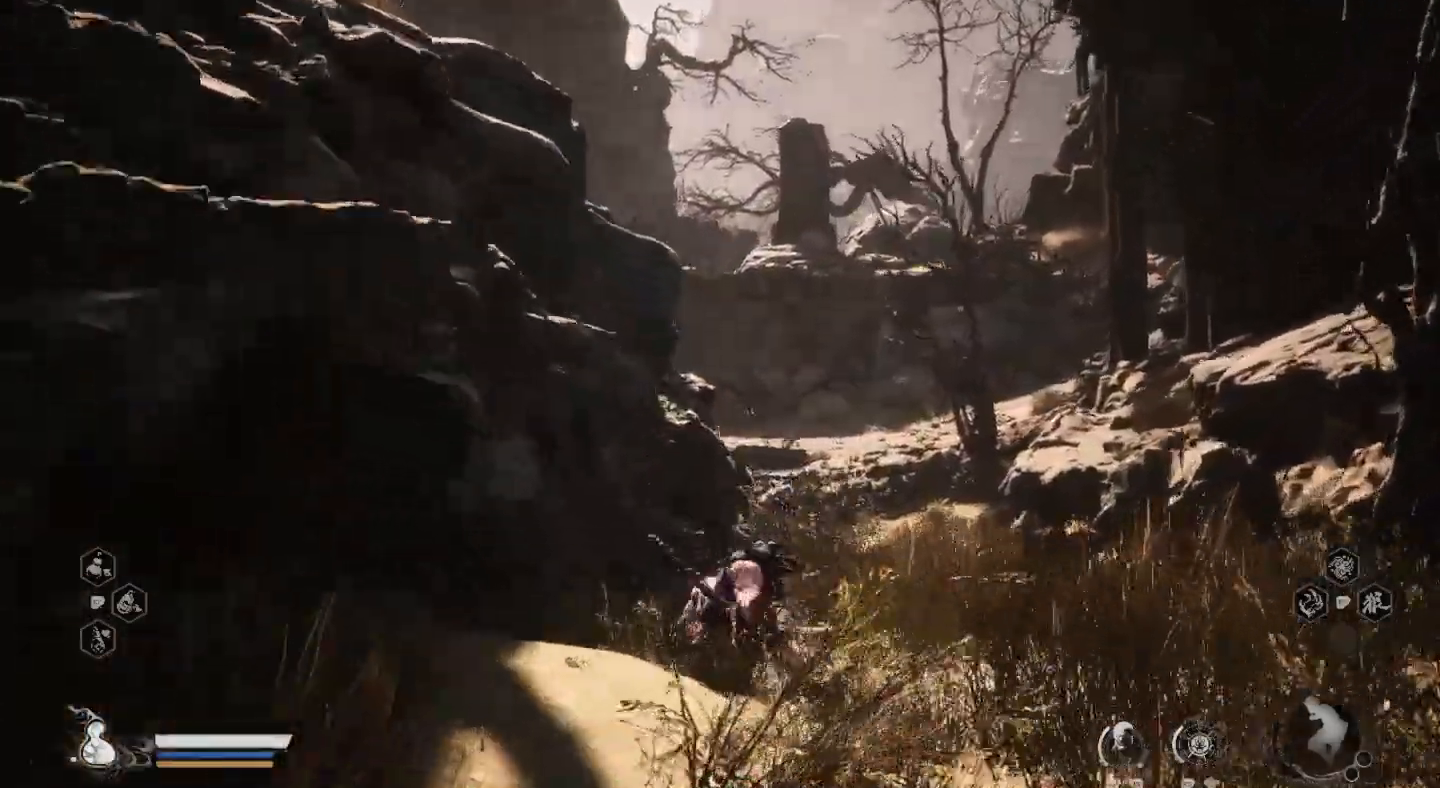
{"dt_ms": 500, "buttons": [], "left_stick": "up", "right_stick": "center", "events": []}